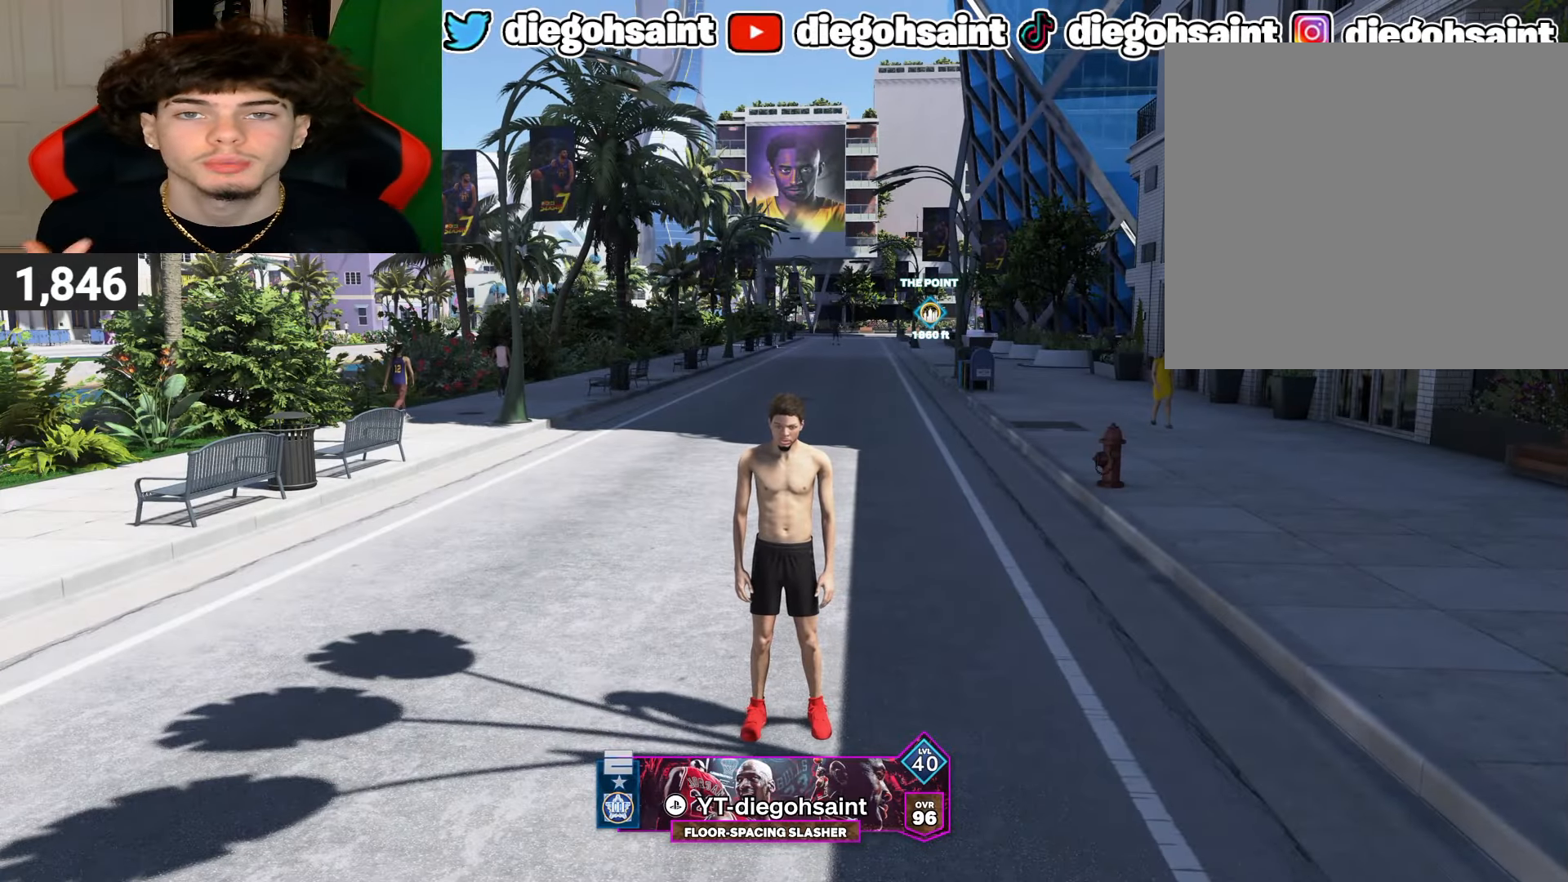
Gameplay with a controller (PlayStation layout); each line is a JSON object with the inputs held at the frame after it. "events" lists button and stick changes between this image and that frame as [ms after this image, input, new state], when the widget could be followed in between.
{"buttons": [], "left_stick": "center", "right_stick": "center", "events": []}
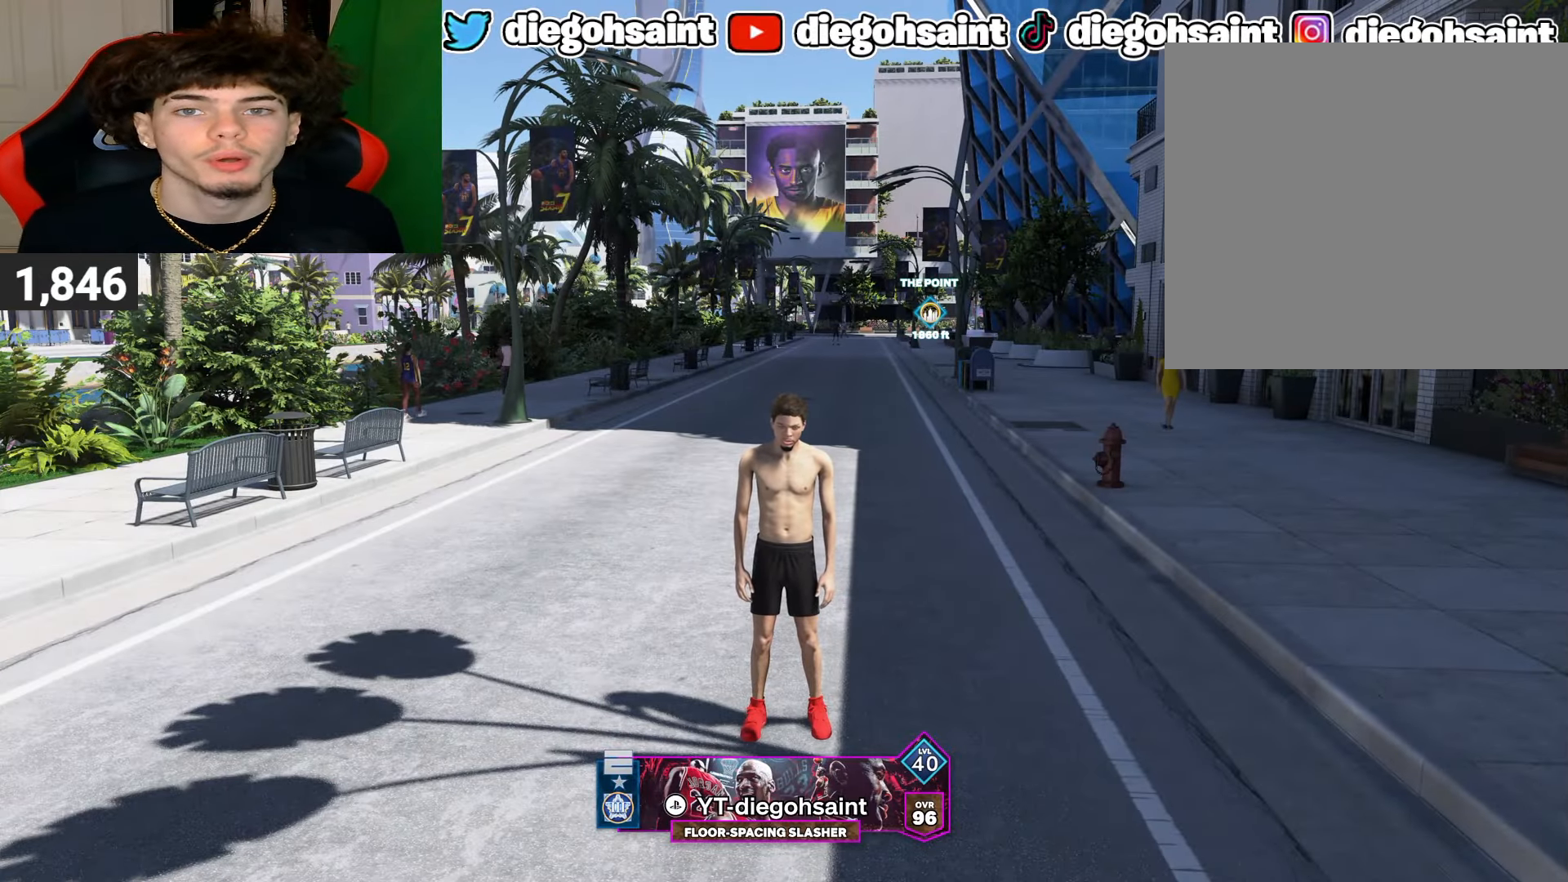
{"buttons": [], "left_stick": "center", "right_stick": "center", "events": [[233, "START", "down"], [350, "START", "up"]]}
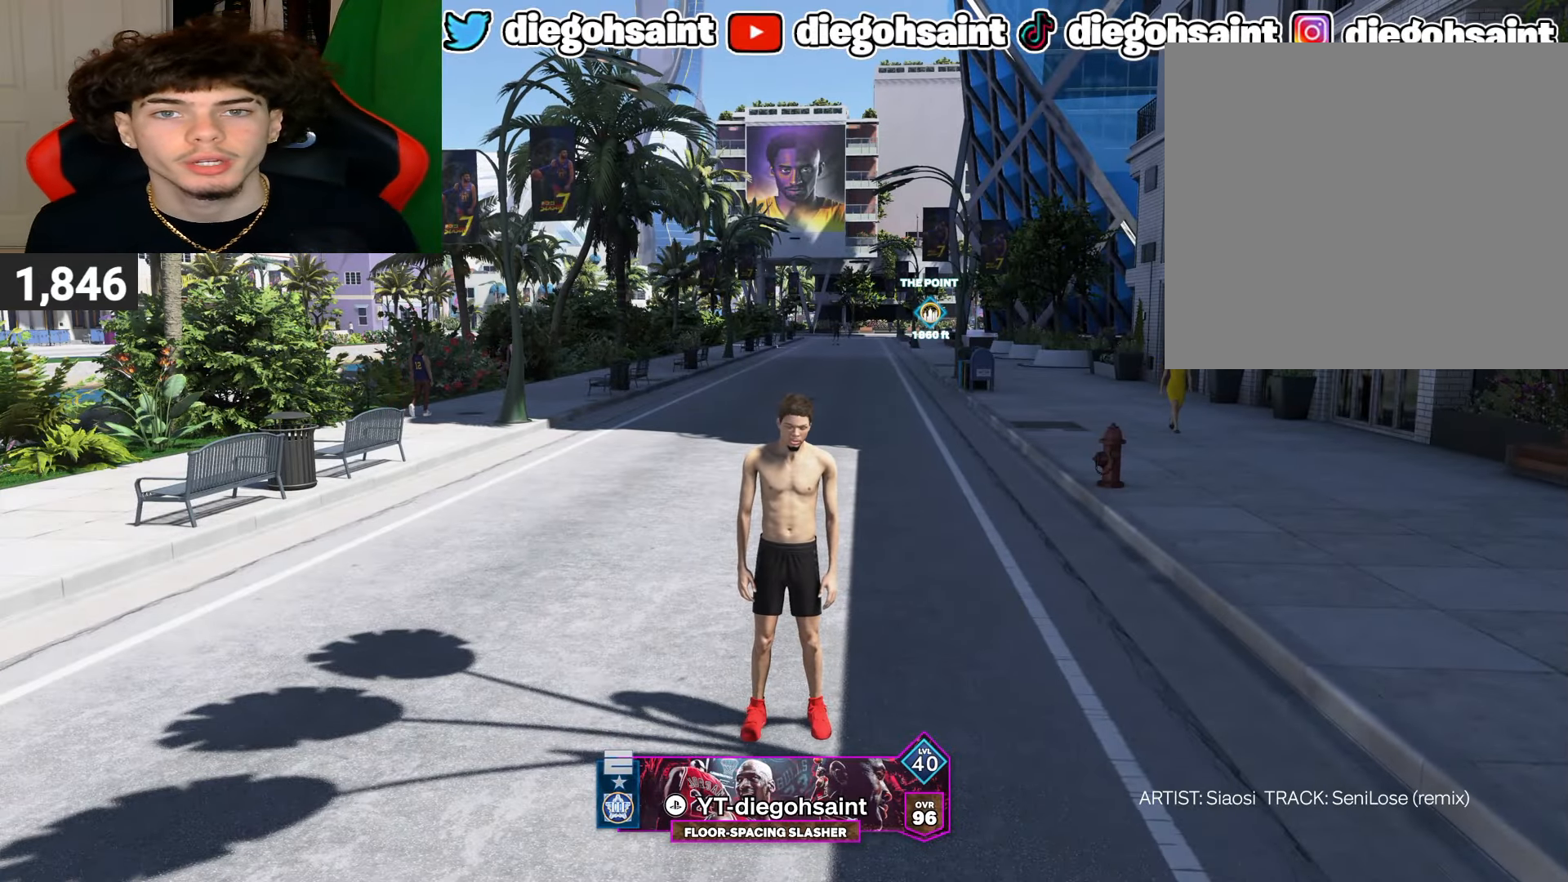
{"buttons": ["R1"], "left_stick": "center", "right_stick": "center", "events": [[67, "R1", "down"], [167, "R1", "up"], [250, "R1", "down"], [333, "R1", "up"], [433, "R1", "down"]]}
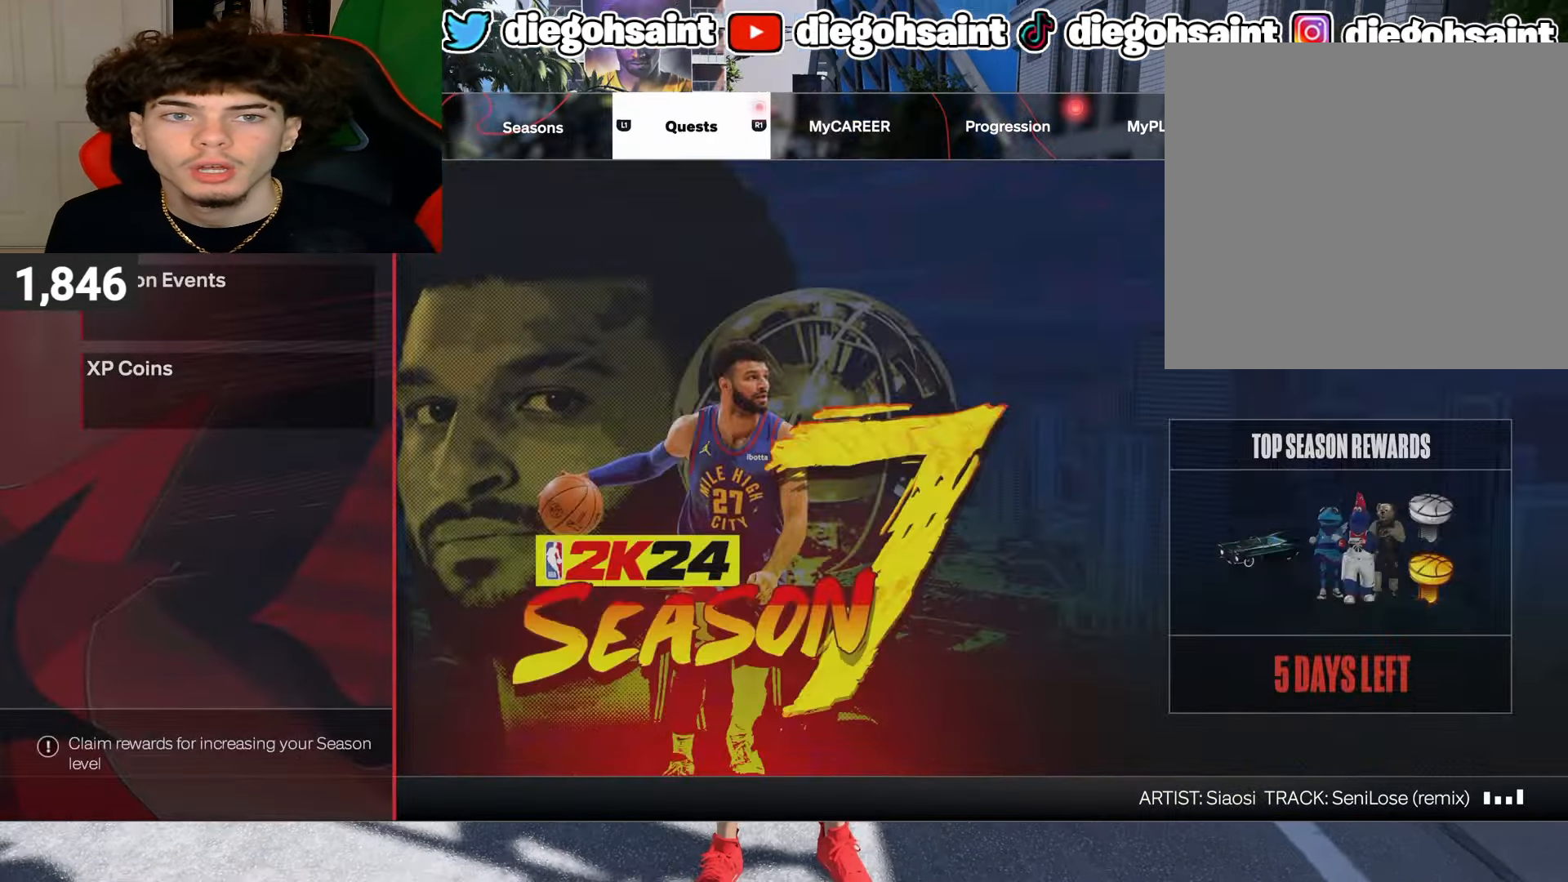
{"buttons": [], "left_stick": "center", "right_stick": "center", "events": [[17, "R1", "up"], [133, "R1", "down"], [217, "R1", "up"], [300, "R1", "down"], [417, "R1", "up"]]}
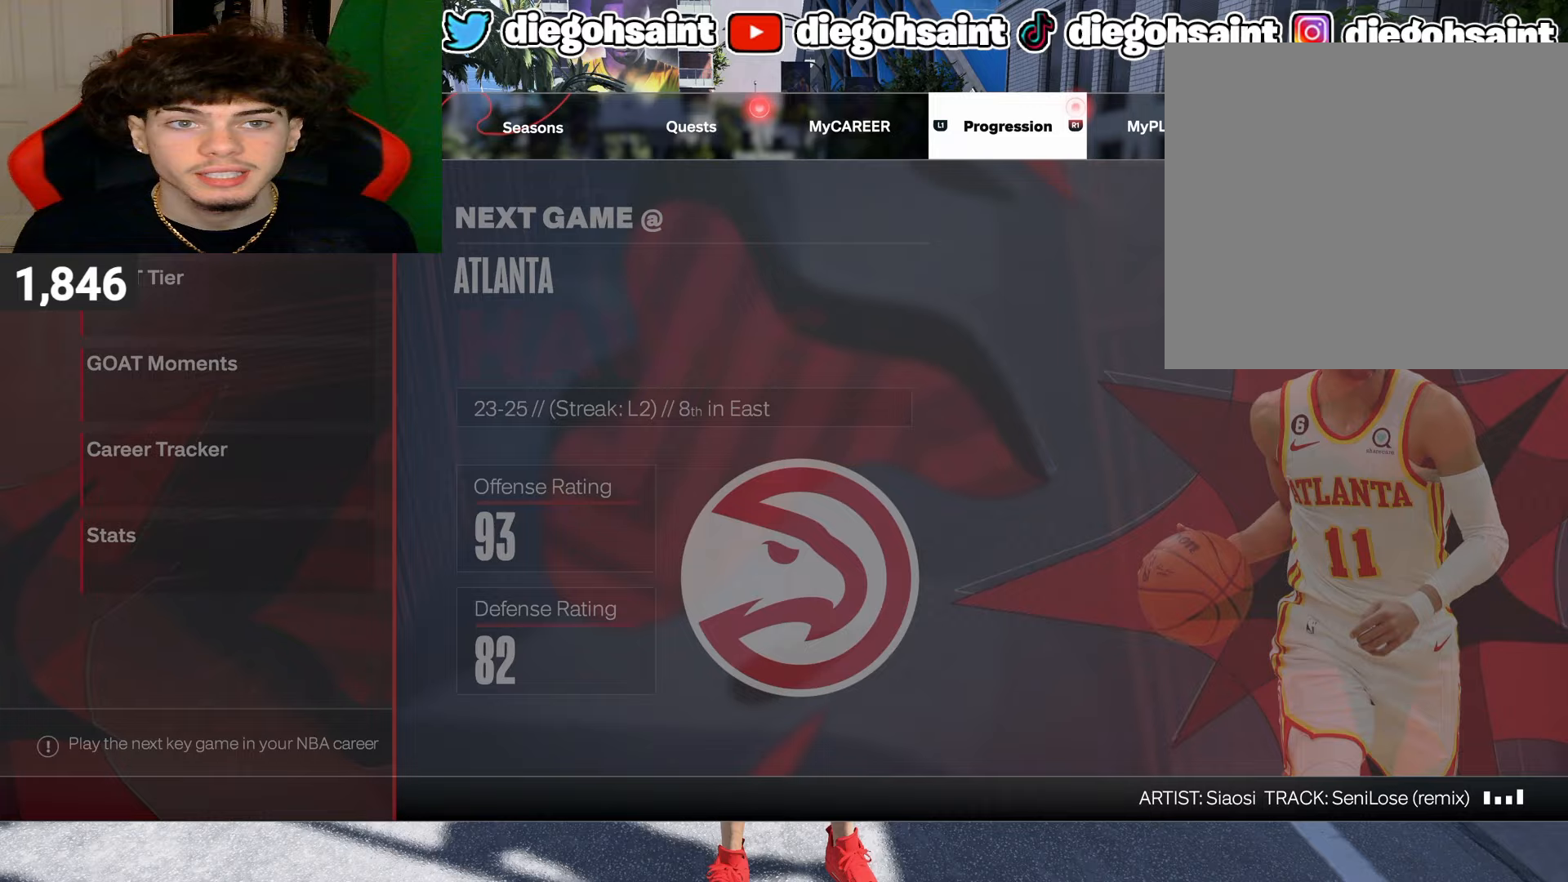
{"buttons": [], "left_stick": "center", "right_stick": "center", "events": [[217, "DPAD_DOWN", "down"], [333, "DPAD_DOWN", "up"]]}
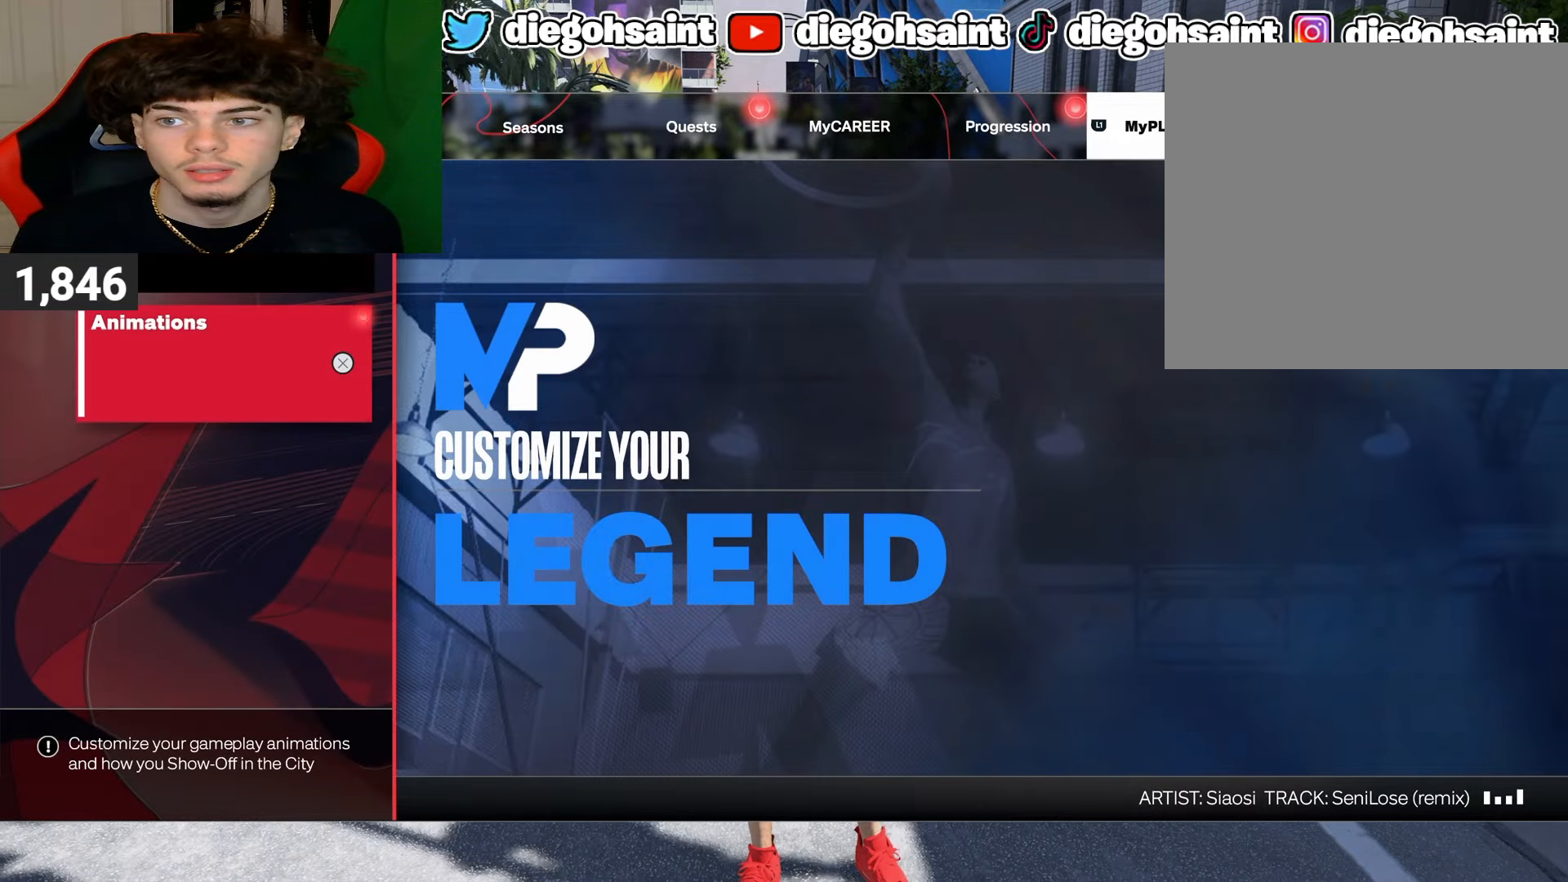
{"buttons": [], "left_stick": "center", "right_stick": "center", "events": [[267, "CROSS", "down"], [400, "CROSS", "up"]]}